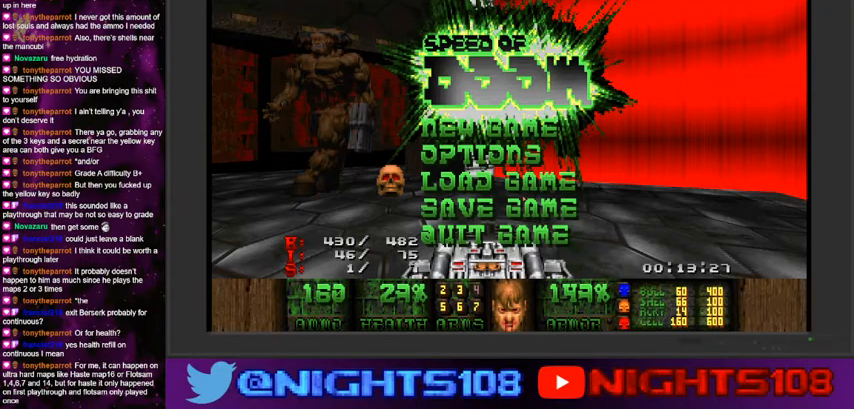
Gameplay with keyboard and mouse; each line is a JSON object with the keys and mouse buttons held at the frame after it. "events" lists presses ("down") and releases ("up") of "a", "caps_lock", "ctrl", "d", "e", "escape", "f", "q", "r", "s", "shift", "space", "tab", "tilde", "w", "mouse_left", "mouse_wheel" and "mouse_right" between this image and that frame as [ms after this image, input, new state], when the widget could be followed in between. "mouse_left", "mouse_wheel", "mouse_right" = the "left", "wheel", "right" buttons of the "mouse" list. No other keys are recorded. "wheel" means that the mouse wheel is clicked or scrolled. Mouse movement is not recorded.
{"keys": ["d", "w"], "mouse": []}
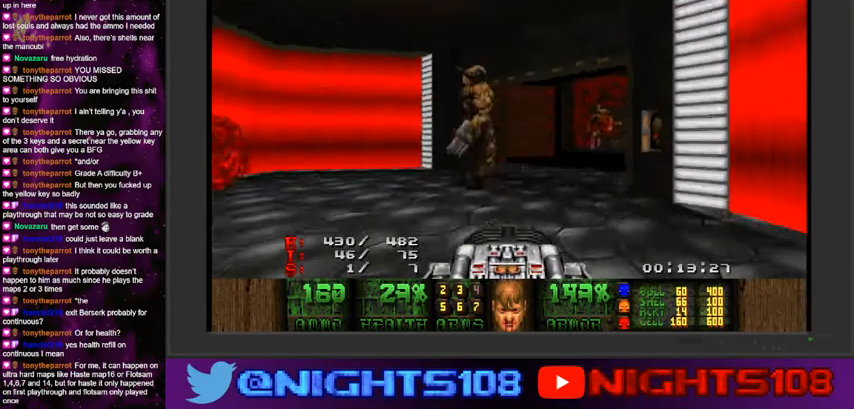
{"keys": ["a", "w"], "mouse": [], "events": [[300, "a", "down"], [366, "d", "up"]]}
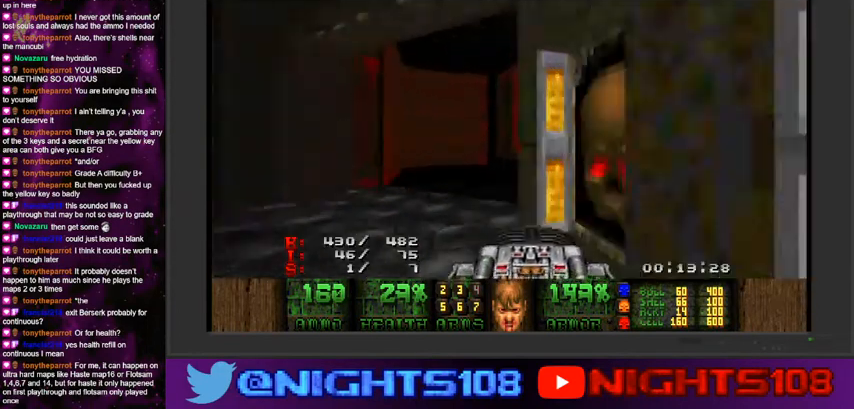
{"keys": ["a", "w"], "mouse": ["left"], "events": [[66, "mouse_left", "down"]]}
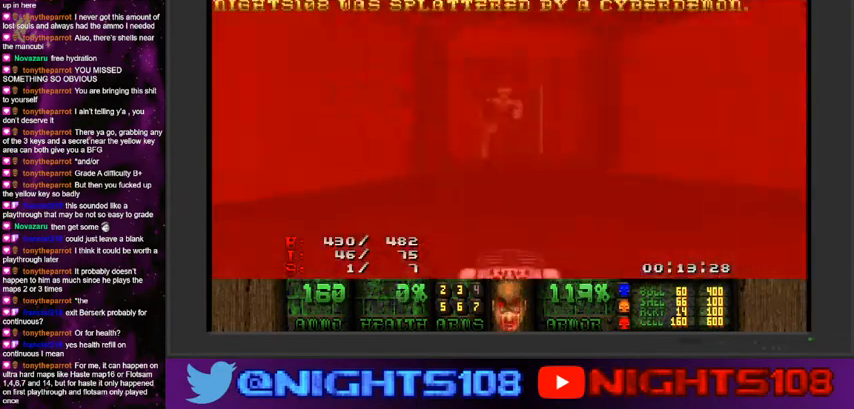
{"keys": ["space"], "mouse": [], "events": [[66, "w", "up"], [166, "s", "down"], [300, "a", "up"], [366, "mouse_left", "up"], [400, "s", "up"], [433, "space", "down"]]}
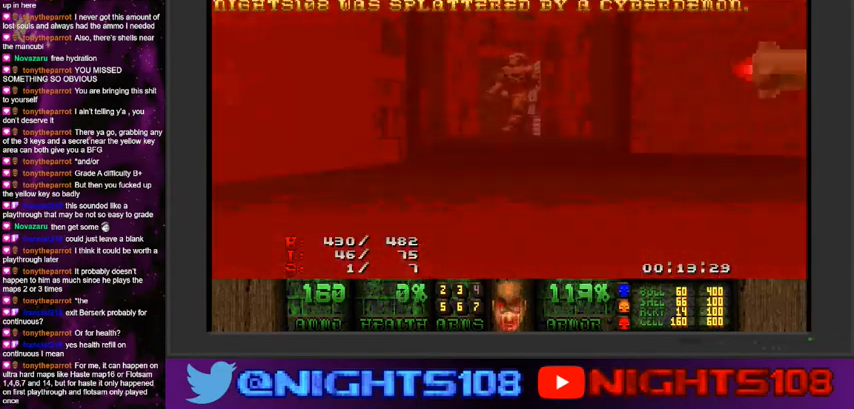
{"keys": [], "mouse": [], "events": [[133, "space", "up"]]}
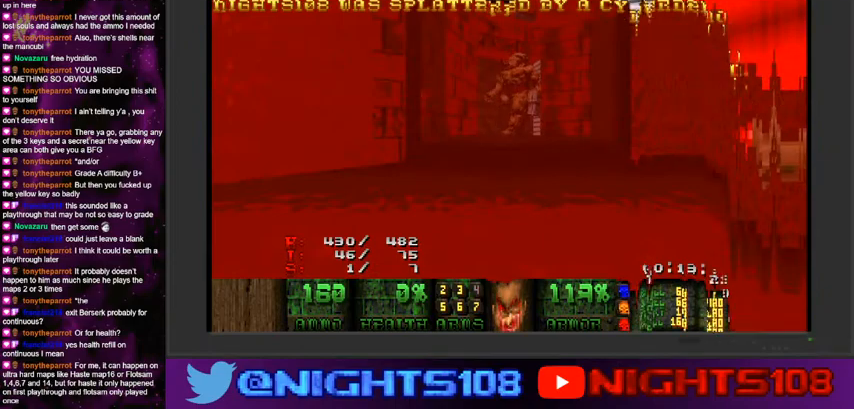
{"keys": [], "mouse": [], "events": []}
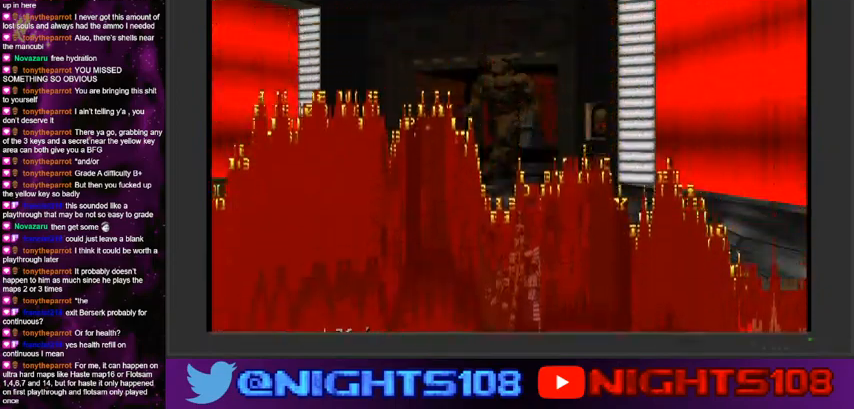
{"keys": [], "mouse": [], "events": []}
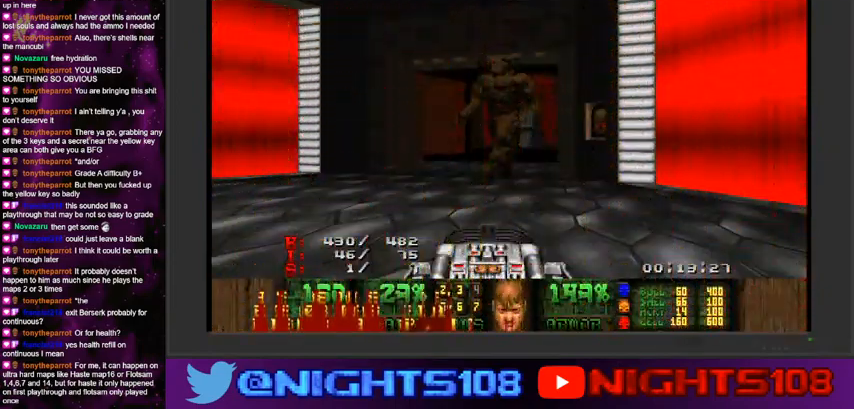
{"keys": ["a", "w"], "mouse": ["left"], "events": [[266, "mouse_left", "down"], [333, "d", "down"], [366, "w", "down"], [466, "a", "down"], [500, "d", "up"]]}
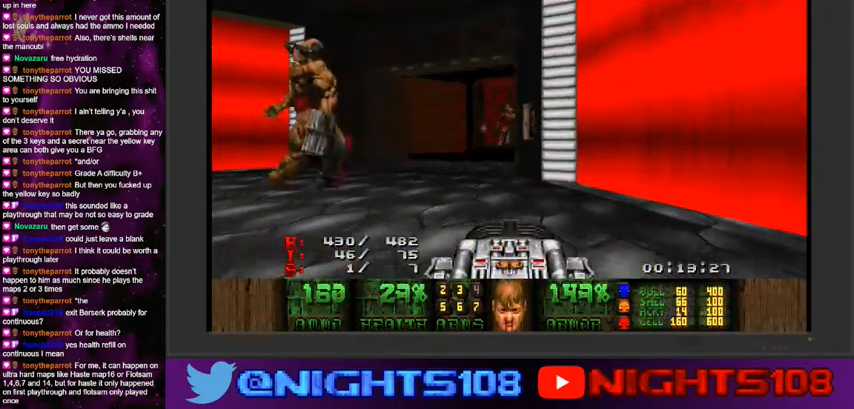
{"keys": ["a", "w"], "mouse": ["left"], "events": []}
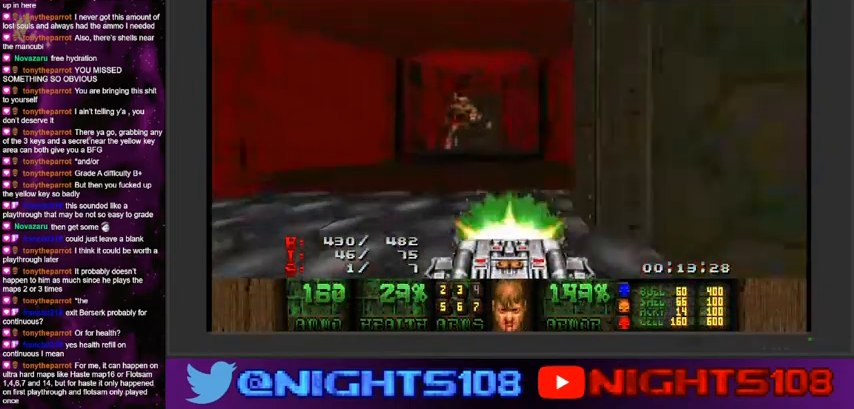
{"keys": ["a"], "mouse": ["left"], "events": [[200, "a", "up"], [300, "w", "up"], [433, "a", "down"]]}
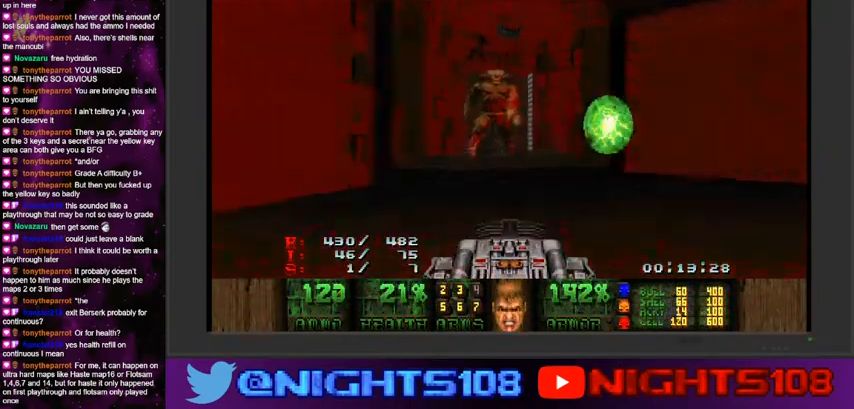
{"keys": [], "mouse": ["left"], "events": [[66, "s", "down"], [166, "d", "down"], [266, "d", "up"], [400, "s", "up"], [433, "a", "up"]]}
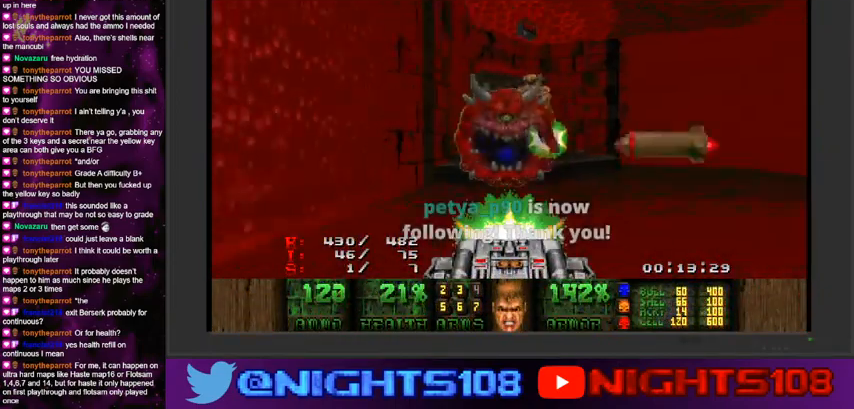
{"keys": ["d", "w"], "mouse": ["left"], "events": [[33, "a", "down"], [33, "w", "down"], [166, "a", "up"], [200, "d", "down"], [233, "w", "up"], [300, "d", "up"], [400, "d", "down"], [433, "w", "down"]]}
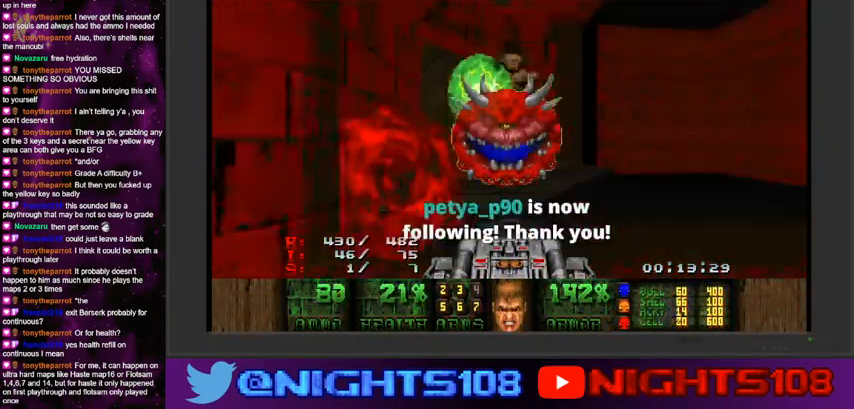
{"keys": ["a", "w"], "mouse": ["left"], "events": [[66, "a", "down"], [66, "d", "up"], [266, "w", "up"], [366, "a", "up"], [400, "d", "down"], [433, "w", "down"], [466, "a", "down"], [500, "d", "up"]]}
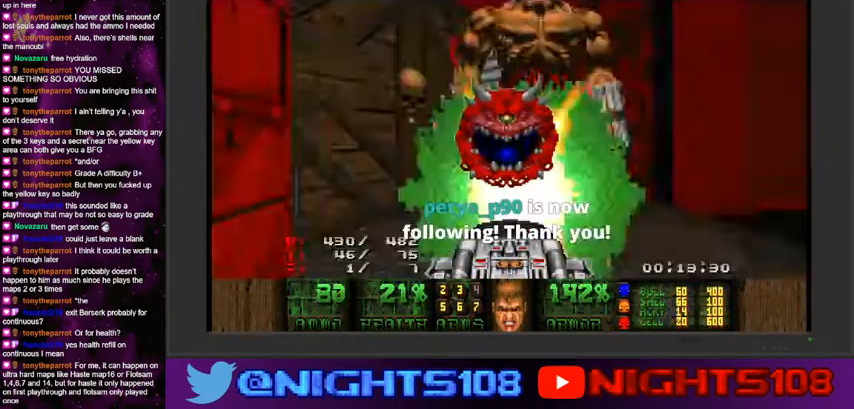
{"keys": ["w"], "mouse": ["left"], "events": [[33, "w", "up"], [66, "a", "up"], [200, "a", "down"], [400, "a", "up"], [500, "w", "down"]]}
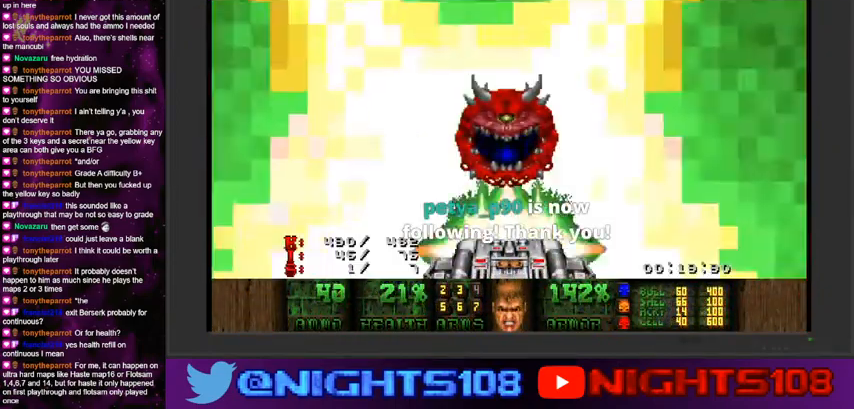
{"keys": ["a", "w"], "mouse": [], "events": [[100, "a", "down"], [100, "mouse_left", "up"], [233, "space", "down"], [333, "space", "up"], [433, "space", "down"], [466, "space", "up"]]}
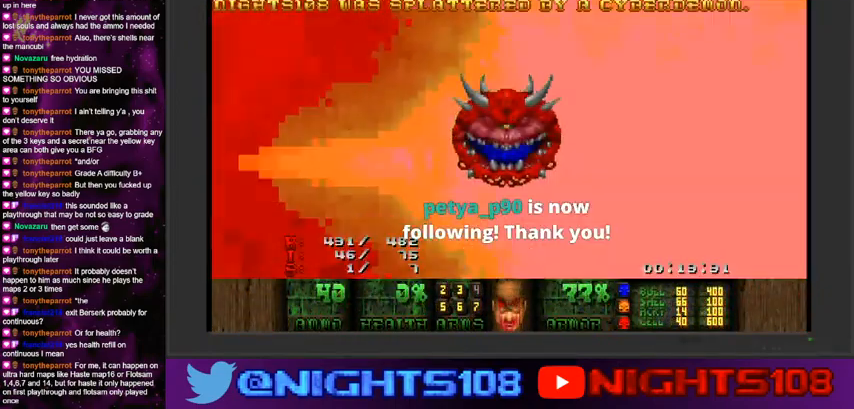
{"keys": ["w"], "mouse": [], "events": [[100, "space", "down"], [200, "space", "up"], [433, "a", "up"]]}
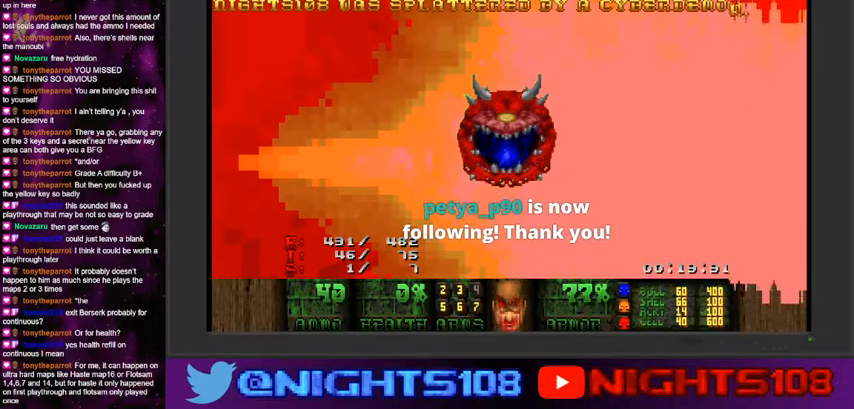
{"keys": [], "mouse": [], "events": [[33, "w", "up"]]}
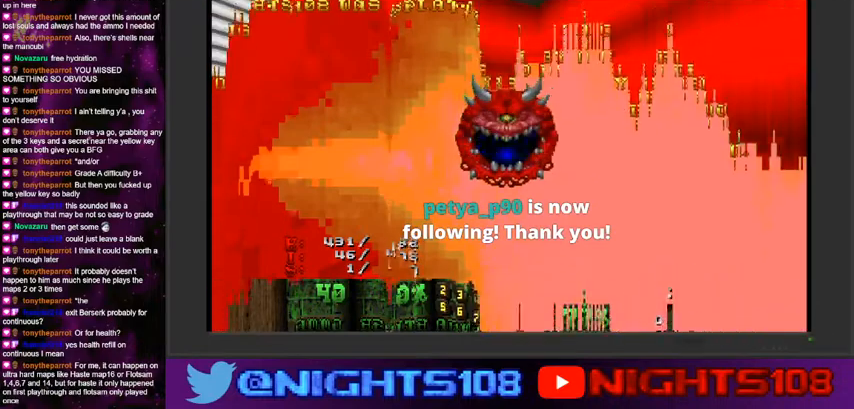
{"keys": [], "mouse": []}
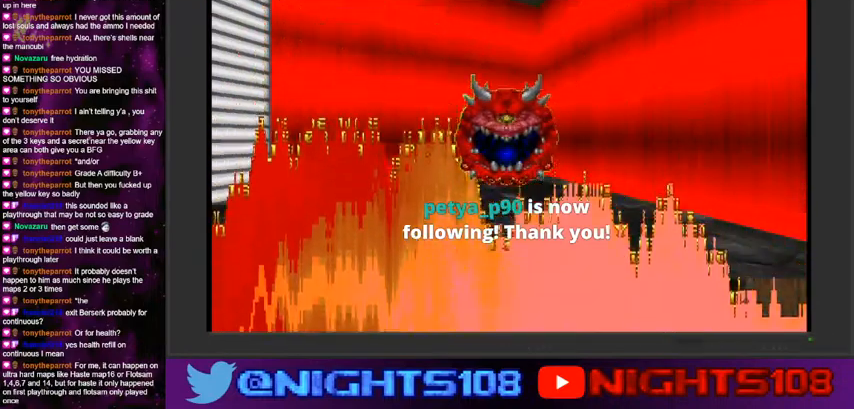
{"keys": [], "mouse": [], "events": []}
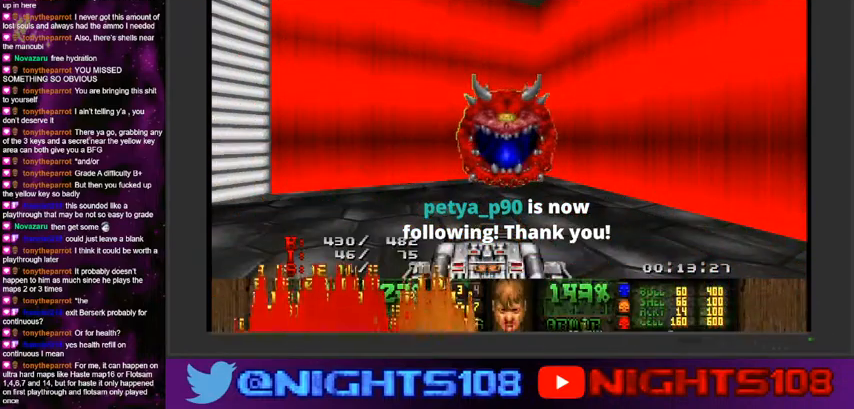
{"keys": [], "mouse": [], "events": []}
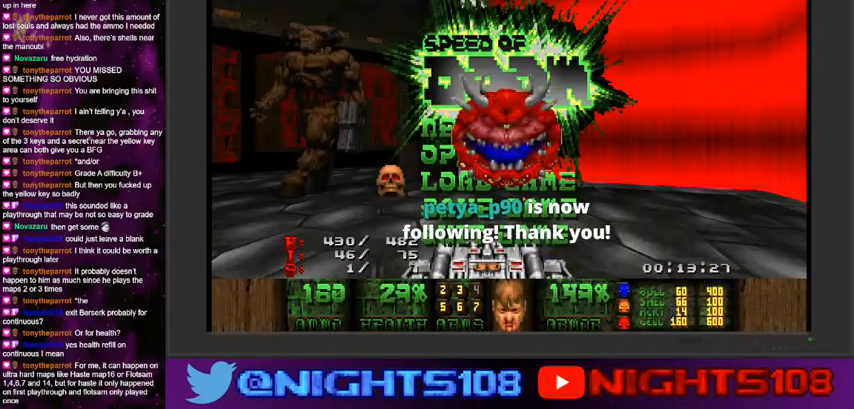
{"keys": [], "mouse": [], "events": []}
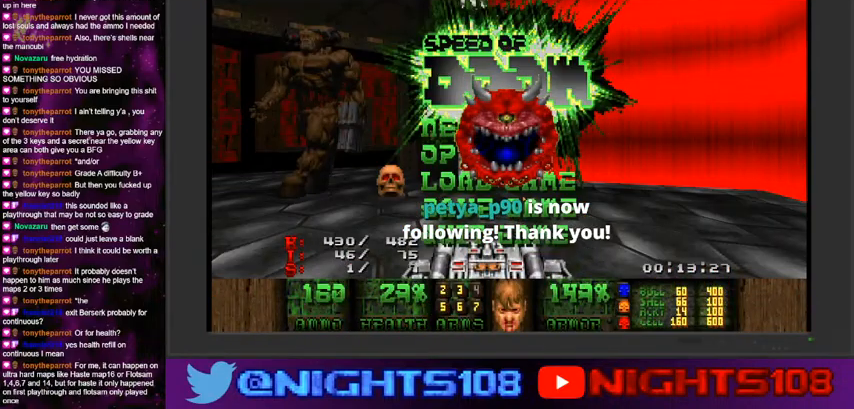
{"keys": [], "mouse": [], "events": []}
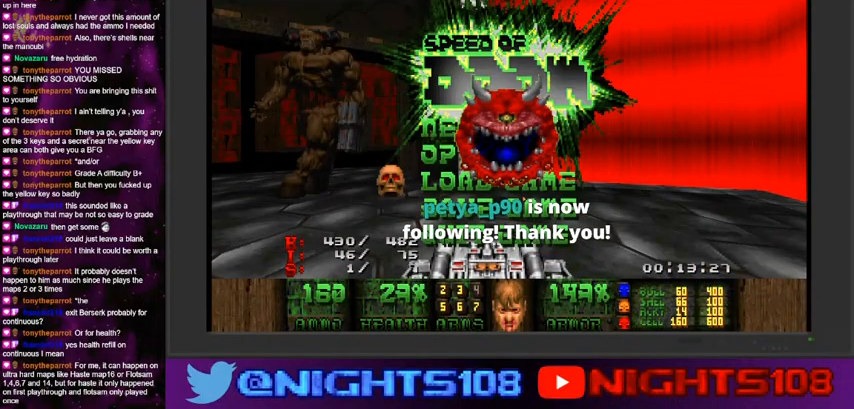
{"keys": [], "mouse": [], "events": []}
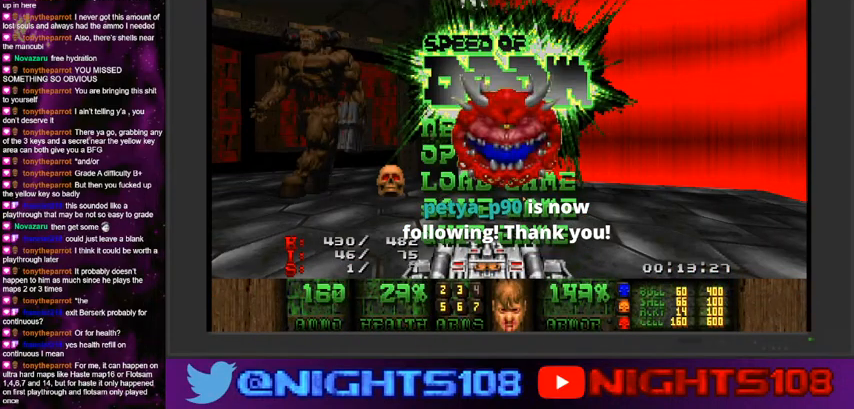
{"keys": [], "mouse": []}
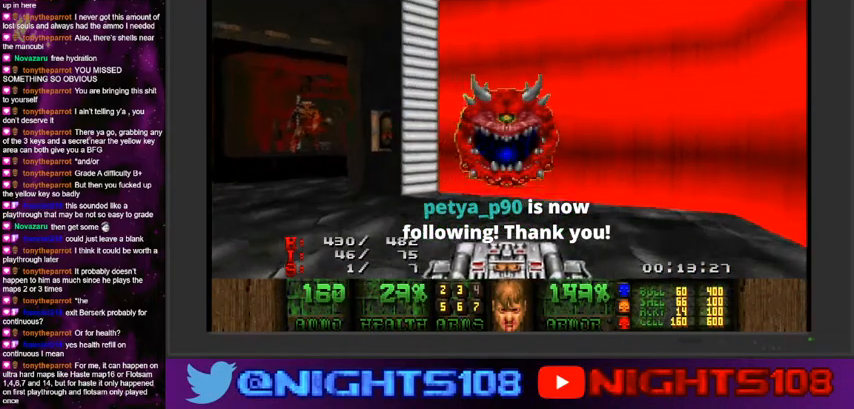
{"keys": ["a", "d", "w"], "mouse": [], "events": [[166, "a", "down"], [266, "w", "down"], [300, "a", "up"], [333, "d", "down"], [466, "a", "down"]]}
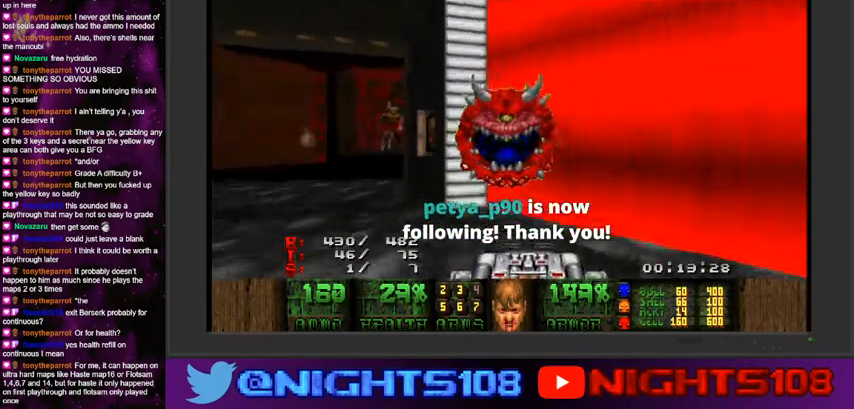
{"keys": ["a", "s"], "mouse": ["left"], "events": [[66, "d", "up"], [166, "mouse_left", "down"], [200, "w", "up"], [366, "s", "down"]]}
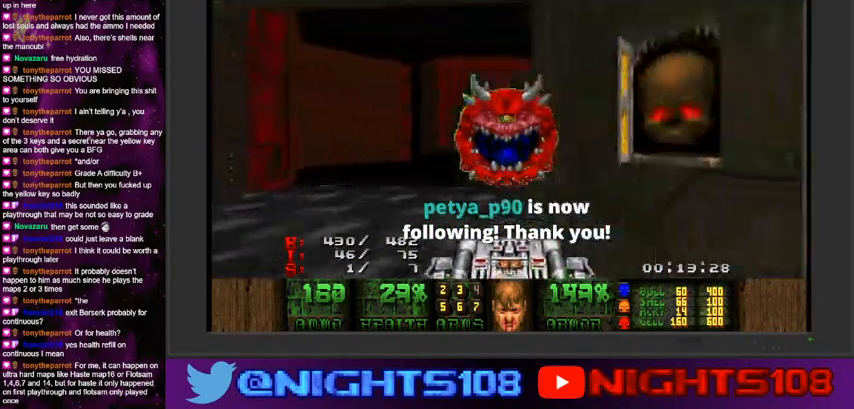
{"keys": ["a", "w"], "mouse": ["left"], "events": [[33, "s", "up"], [166, "w", "down"], [233, "d", "down"], [300, "a", "up"], [400, "a", "down"], [433, "d", "up"]]}
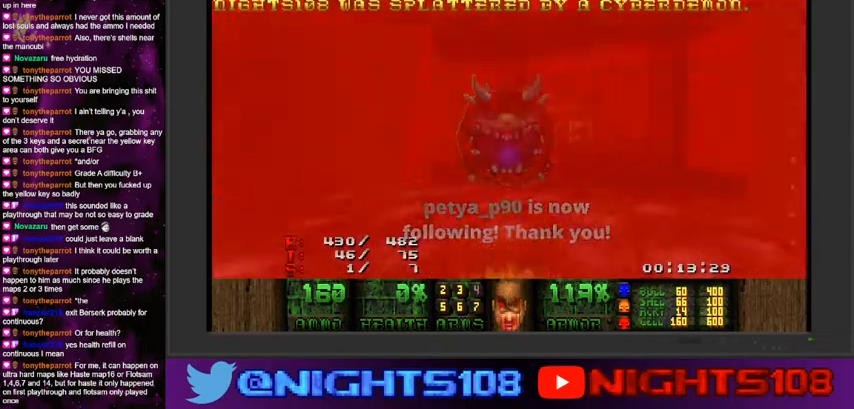
{"keys": ["w"], "mouse": [], "events": [[200, "mouse_left", "up"], [233, "a", "up"], [233, "space", "down"], [400, "space", "up"]]}
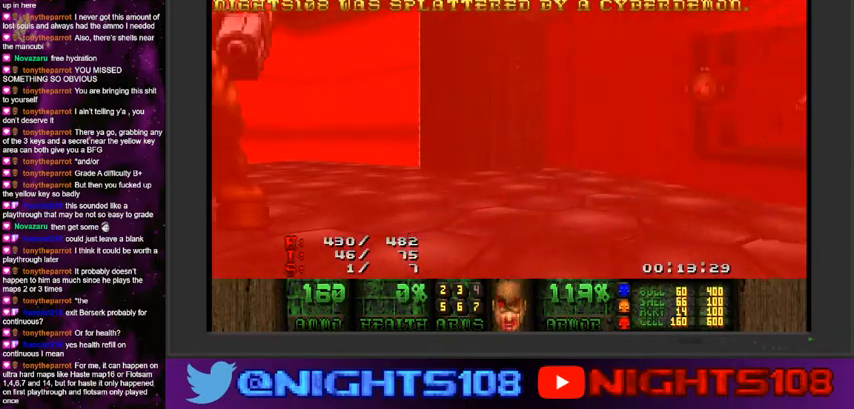
{"keys": [], "mouse": [], "events": [[200, "w", "up"]]}
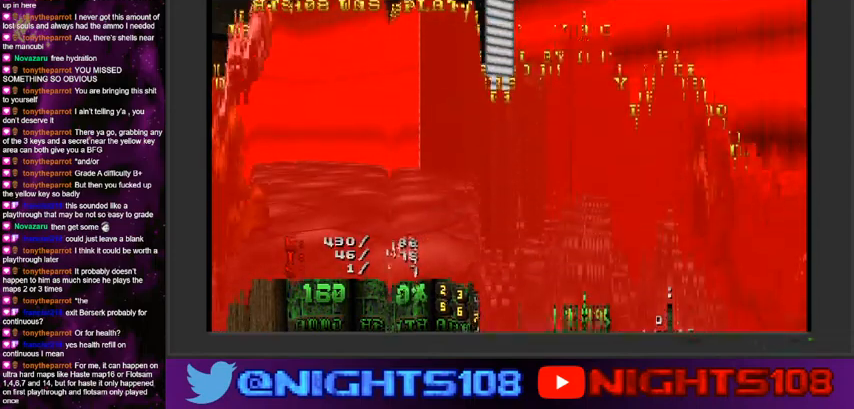
{"keys": [], "mouse": [], "events": []}
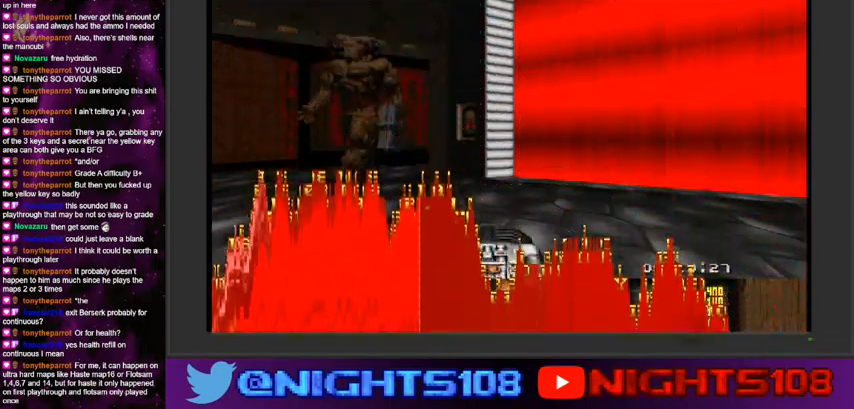
{"keys": [], "mouse": [], "events": []}